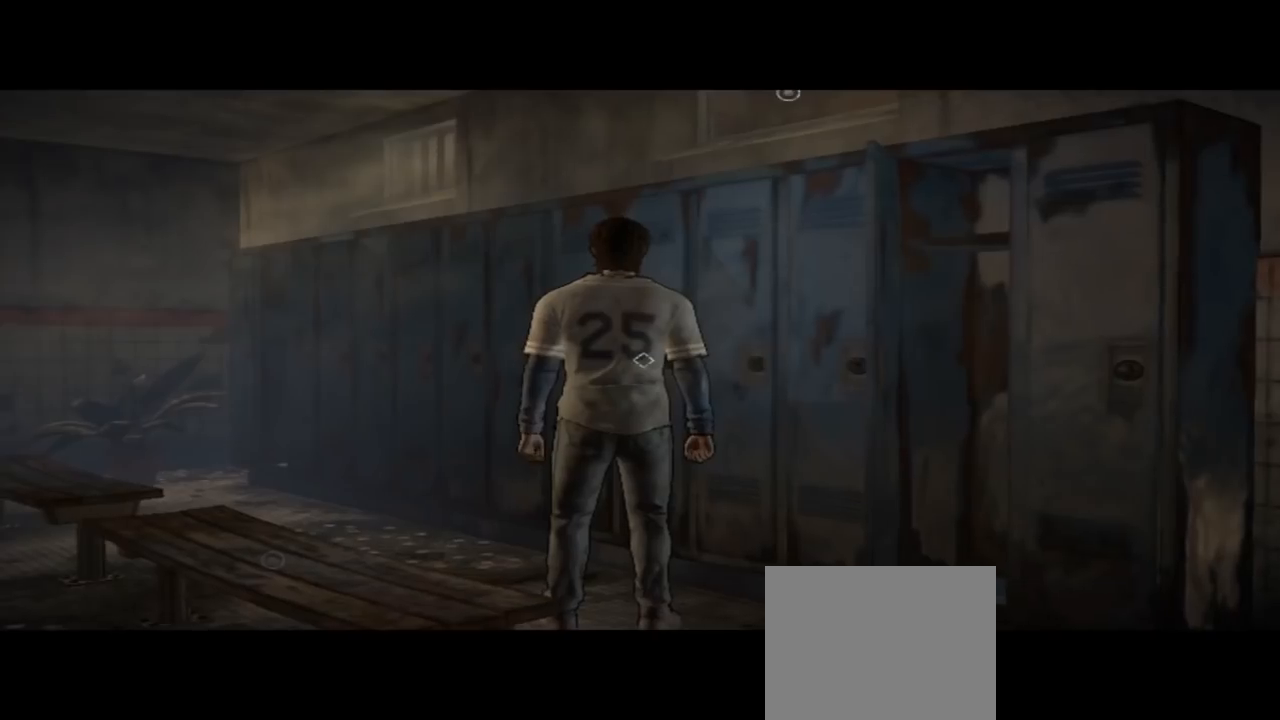
Gameplay with a controller (Xbox layout); each line is a JSON object with the inputs held at the frame after it. "events" lists button and stick changes between this image and that frame as [ms after this image, input, new state], when the widget could be followed in between. Not read: L1 L2 L3 R1 R2 R3.
{"buttons": [], "left_stick": "down", "right_stick": "down-left", "events": [[233, "left_stick", "down"], [333, "right_stick", "down-left"]]}
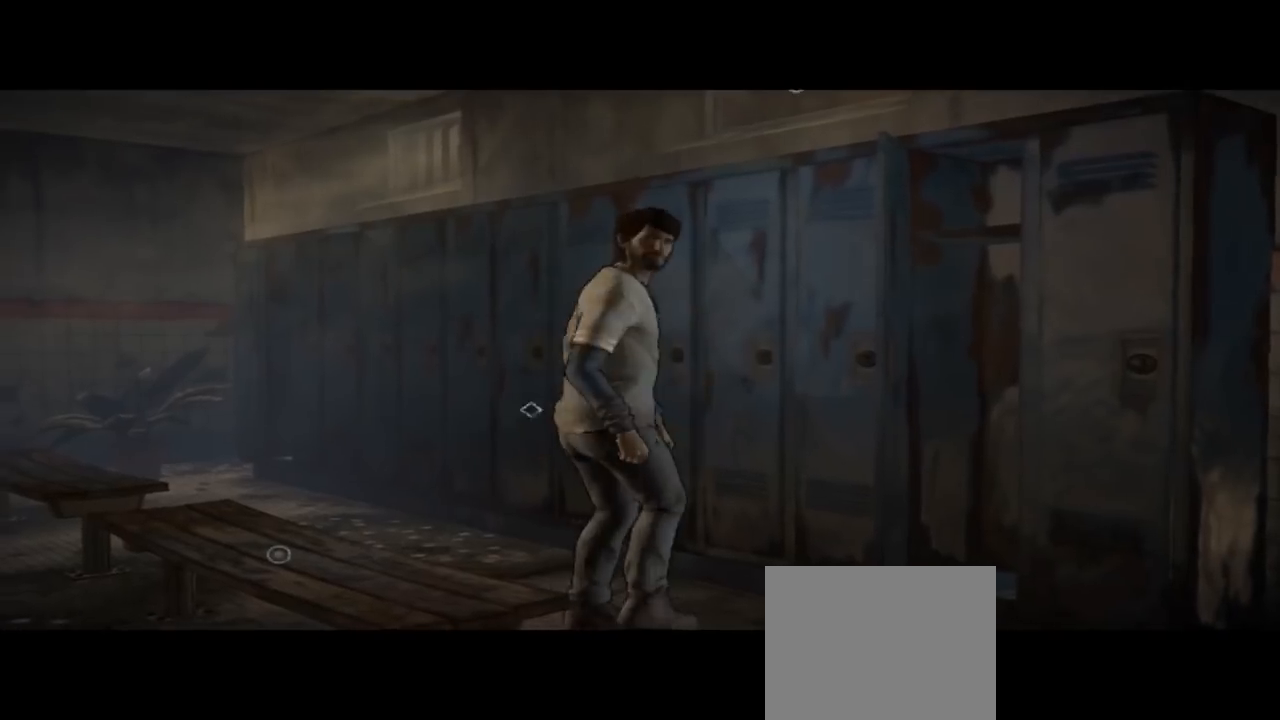
{"buttons": [], "left_stick": "center", "right_stick": "center", "events": [[267, "right_stick", "center"], [500, "left_stick", "center"]]}
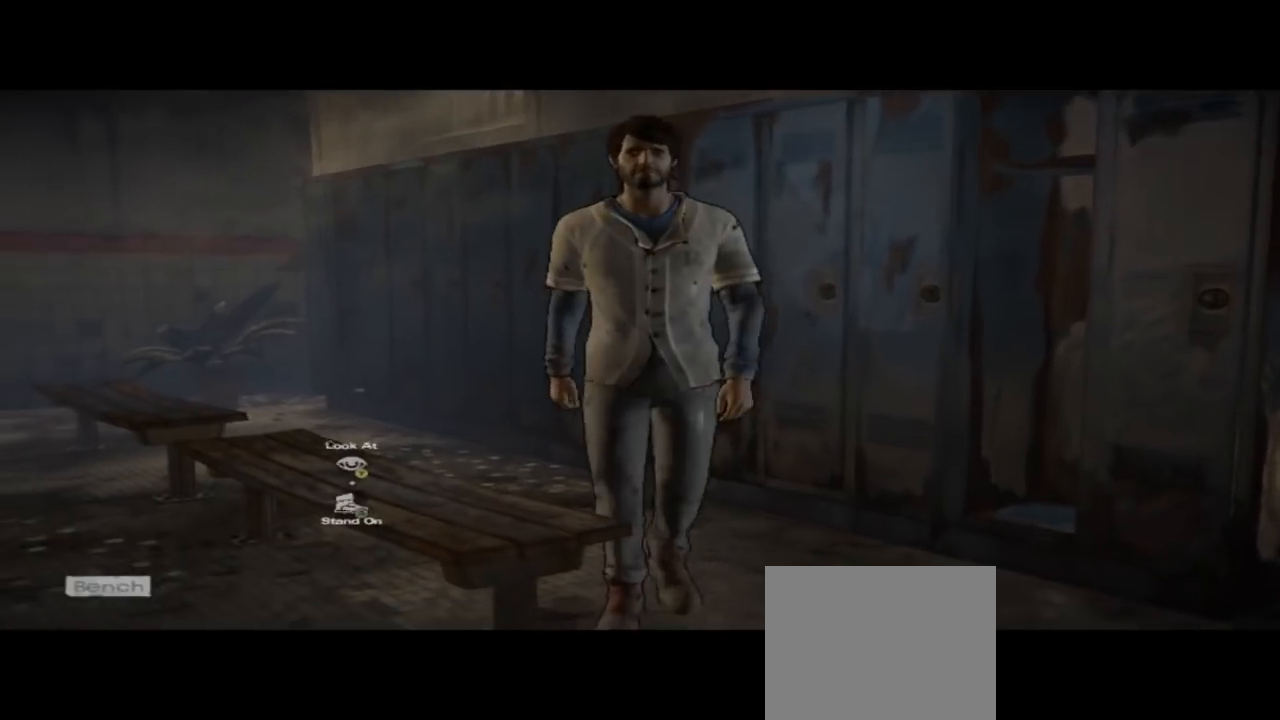
{"buttons": [], "left_stick": "center", "right_stick": "center", "events": [[167, "left_stick", "up-right"], [300, "left_stick", "center"]]}
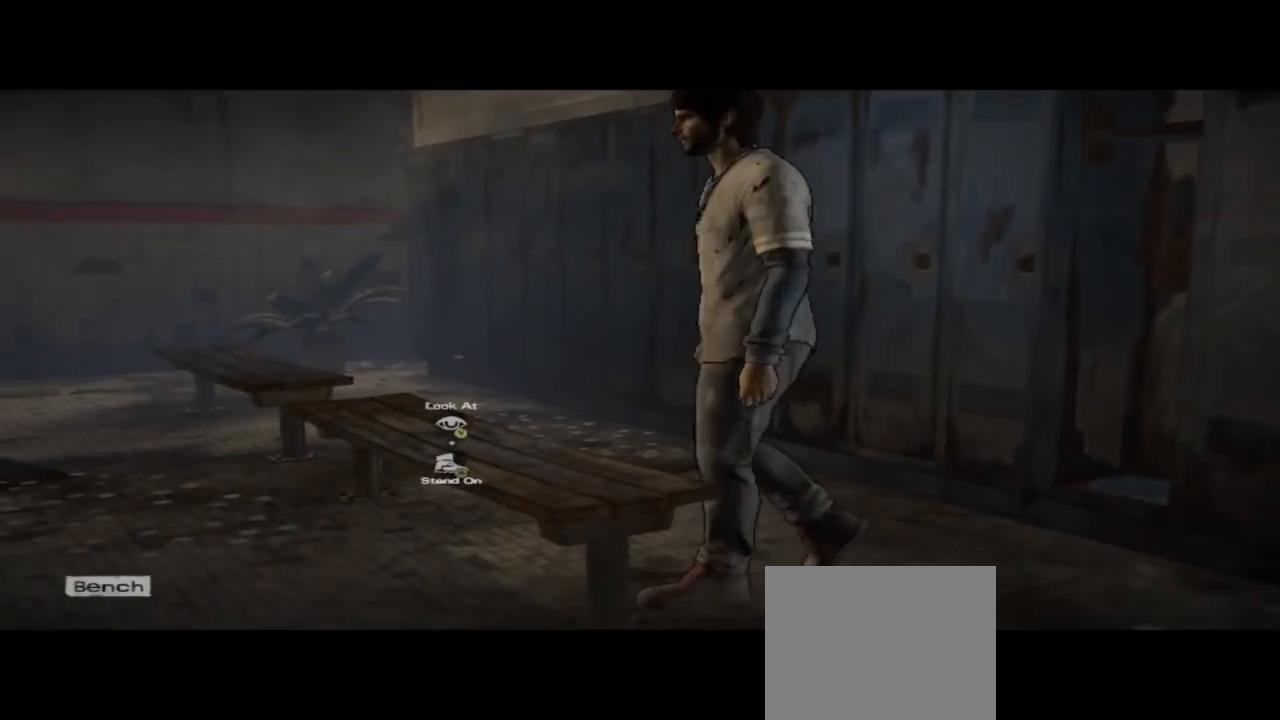
{"buttons": ["A"], "left_stick": "center", "right_stick": "center", "events": [[433, "A", "down"]]}
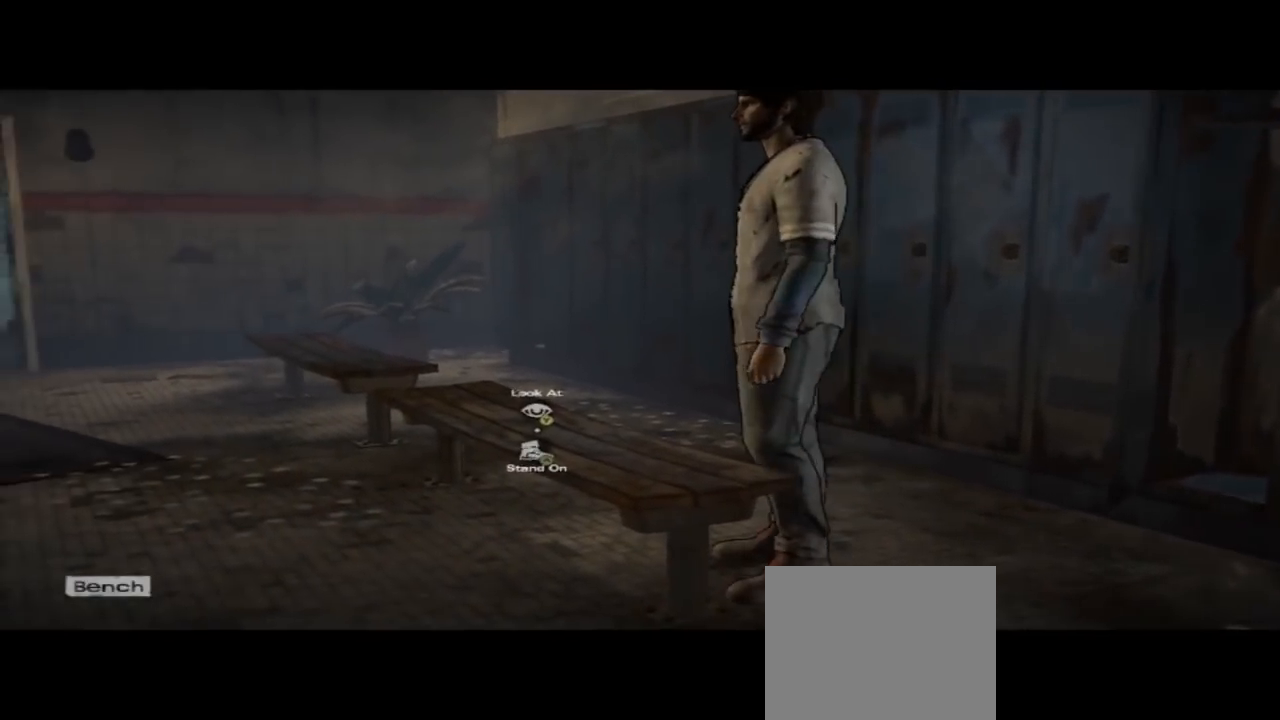
{"buttons": [], "left_stick": "center", "right_stick": "center", "events": [[133, "A", "up"]]}